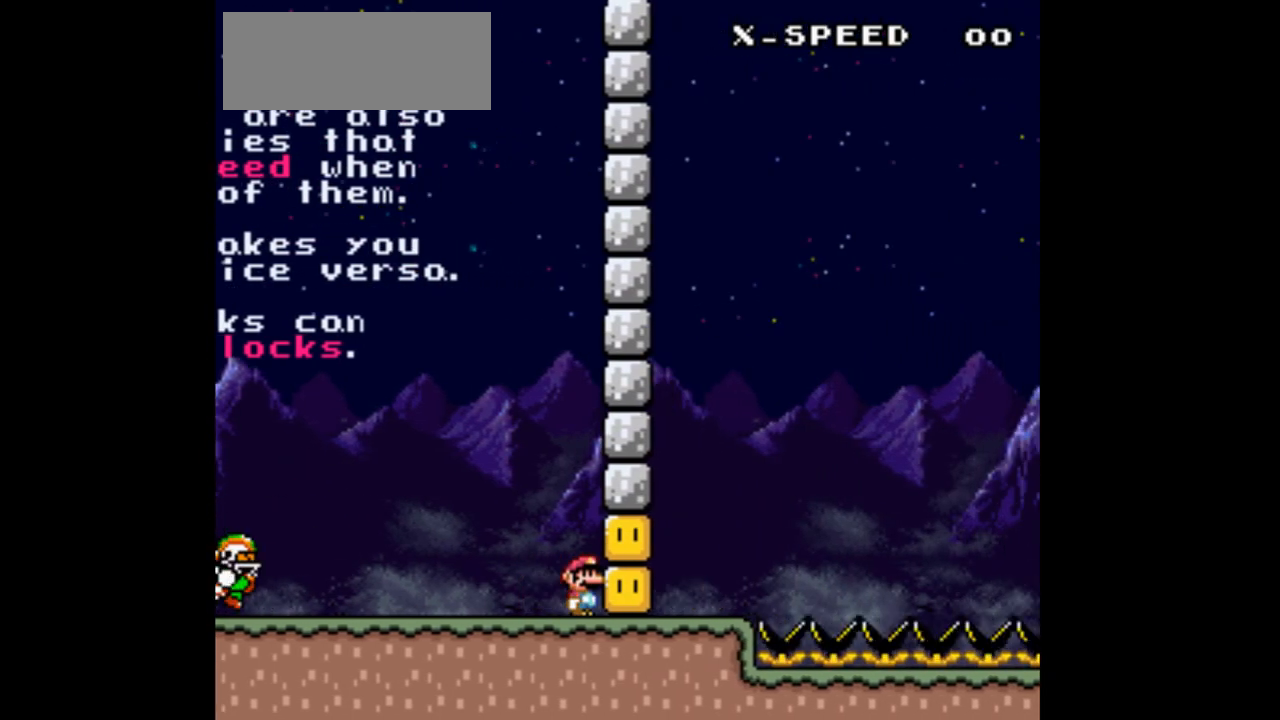
Gameplay with a controller (Nintendo layout); each line is a JSON object with the inputs held at the frame after it. "events" lists button and stick changes between this image and that frame as [ms after this image, input, new state], when the widget could be followed in between. Not read: L1 L3 R1 R3 Y.
{"buttons": [], "events": []}
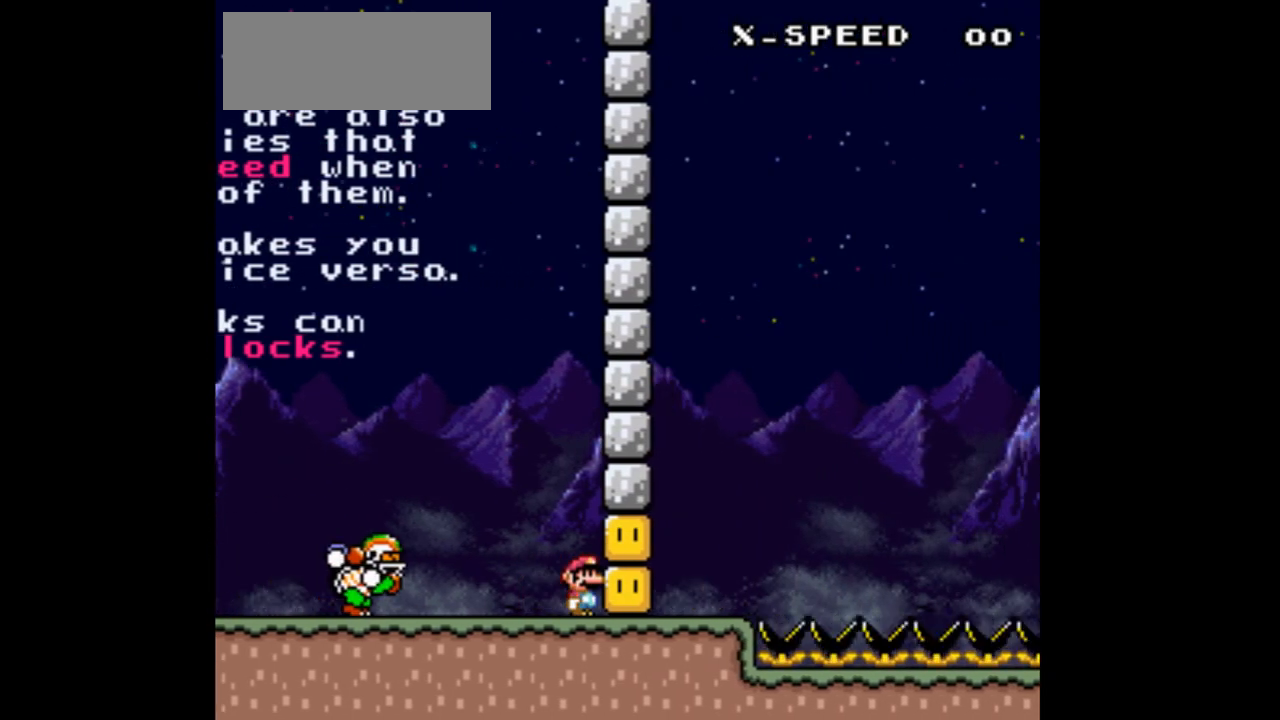
{"buttons": ["B", "DPAD_LEFT"], "events": [[300, "B", "down"], [400, "DPAD_LEFT", "down"]]}
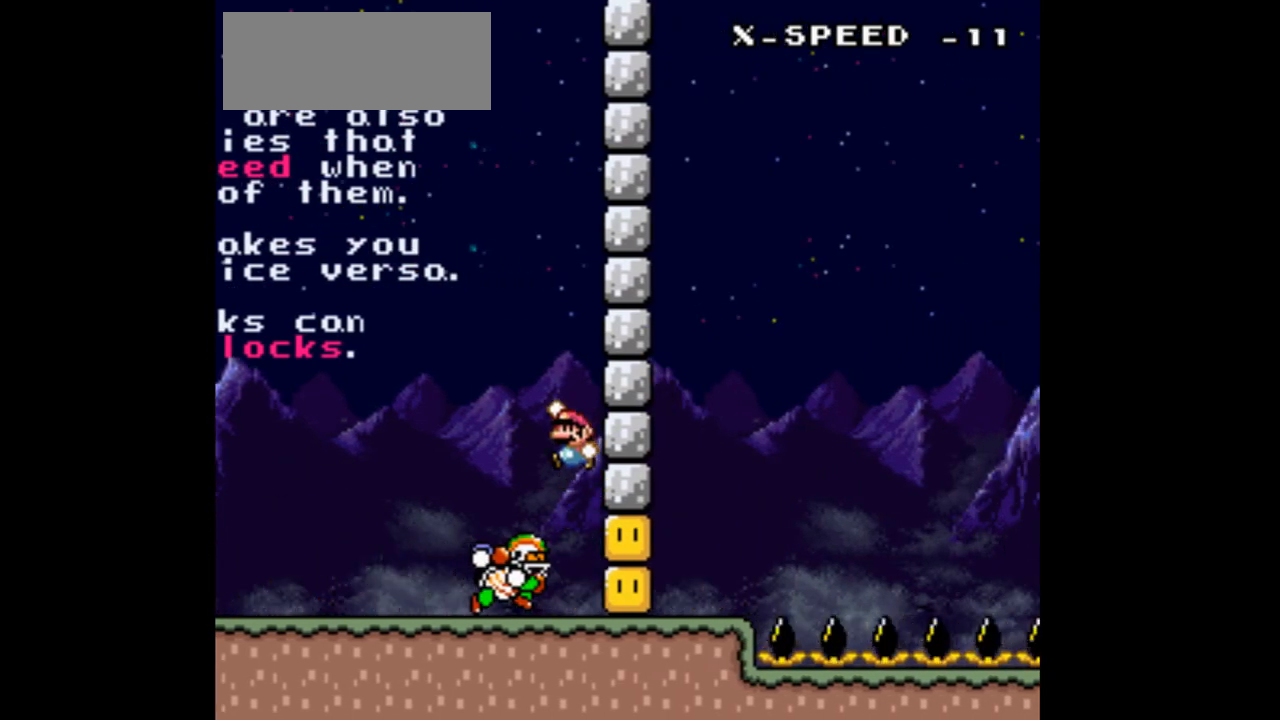
{"buttons": ["DPAD_LEFT"], "events": [[233, "B", "up"]]}
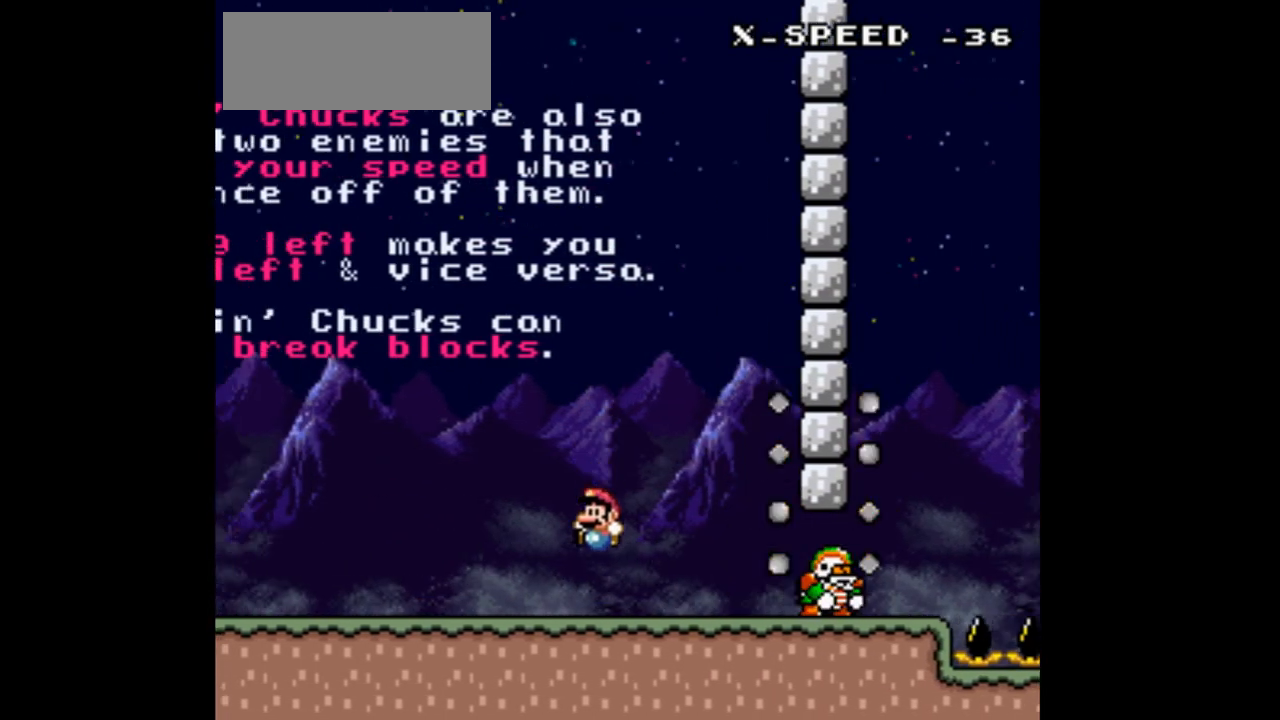
{"buttons": [], "events": [[67, "DPAD_LEFT", "up"], [167, "DPAD_RIGHT", "down"], [300, "DPAD_RIGHT", "up"]]}